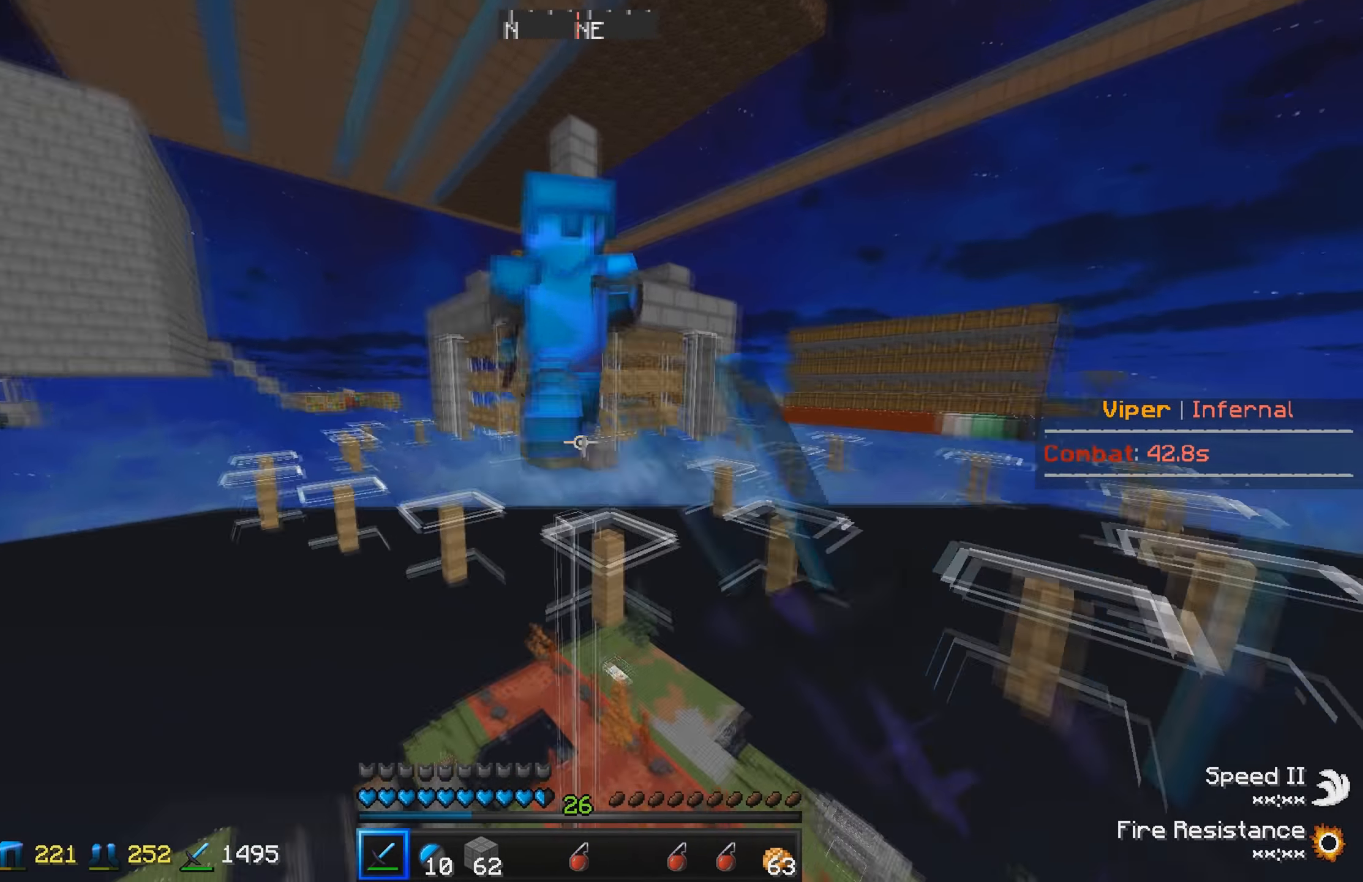
Gameplay with keyboard; each line is a JSON object with the keys held at the frame after it. "events" lists presses ("down") and releases ("up") of "a", "d", "s" and "w" between this image and that frame as [ms after this image, input, new state], when the widget could be followed in between. No other keys are recorded. Mouse input is not recorded.
{"keys": ["w"], "events": [[500, "d", "up"]]}
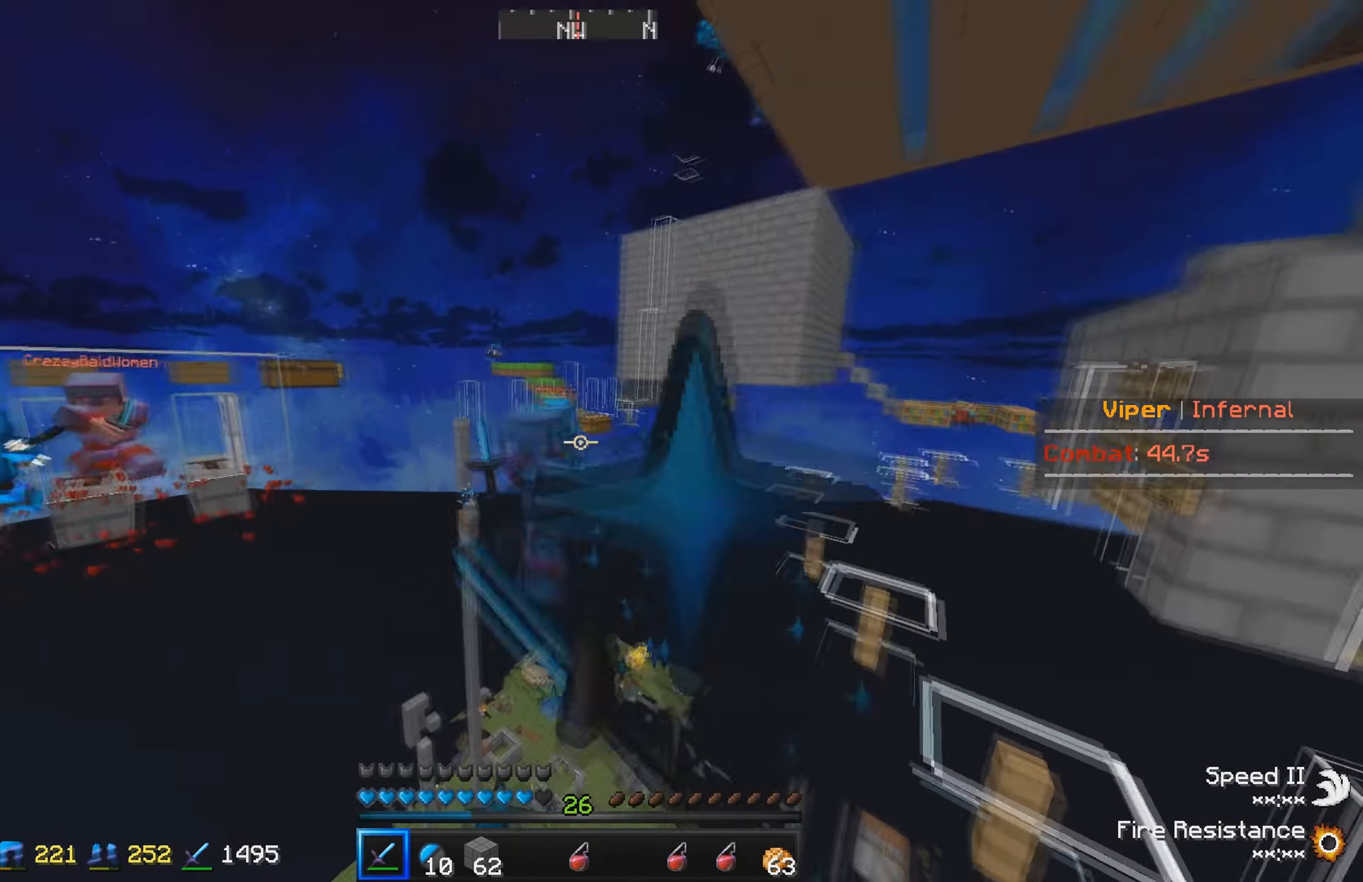
{"keys": ["w"], "events": []}
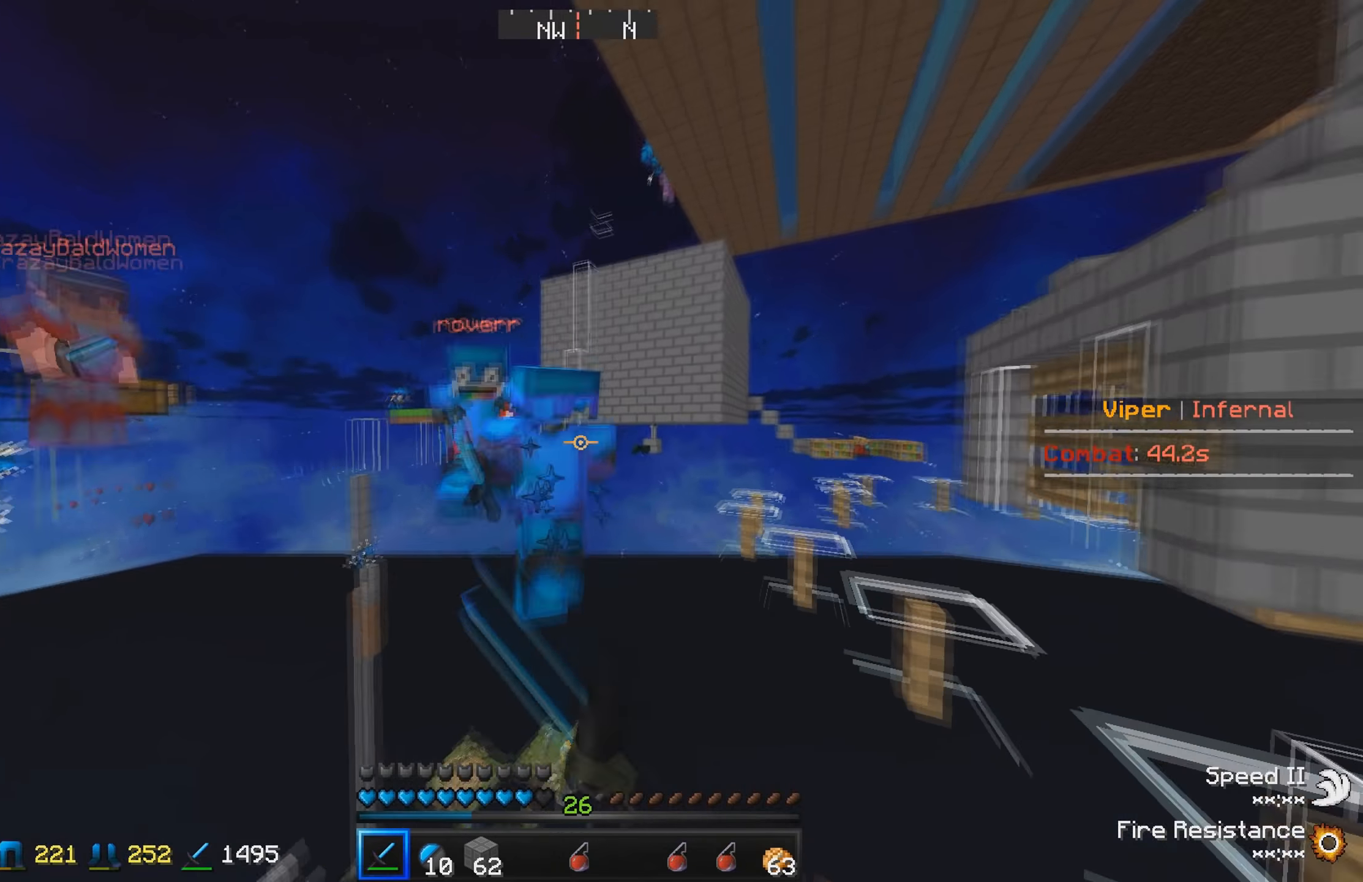
{"keys": ["d", "w"], "events": [[283, "d", "down"]]}
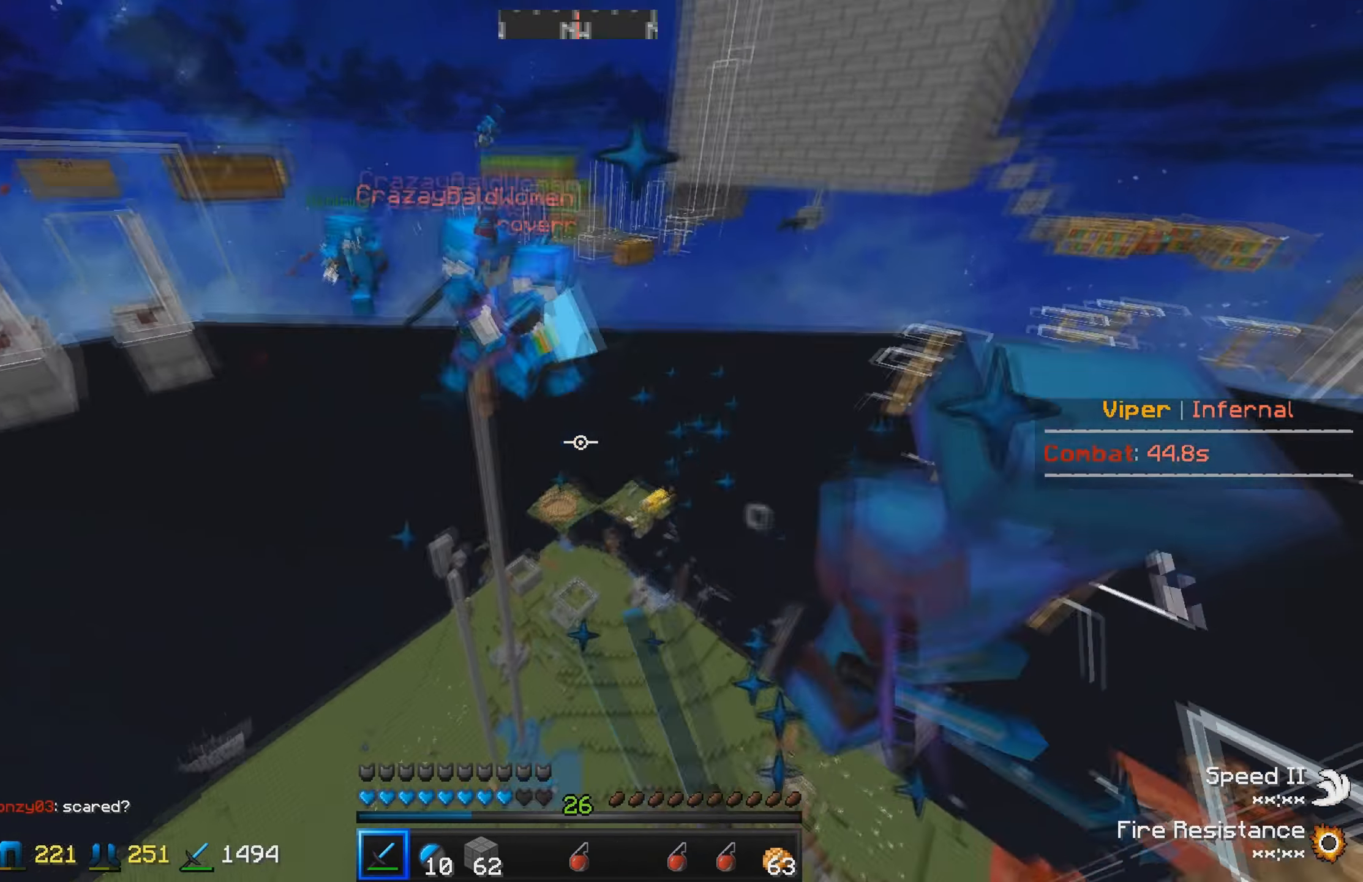
{"keys": ["w"], "events": [[33, "d", "up"]]}
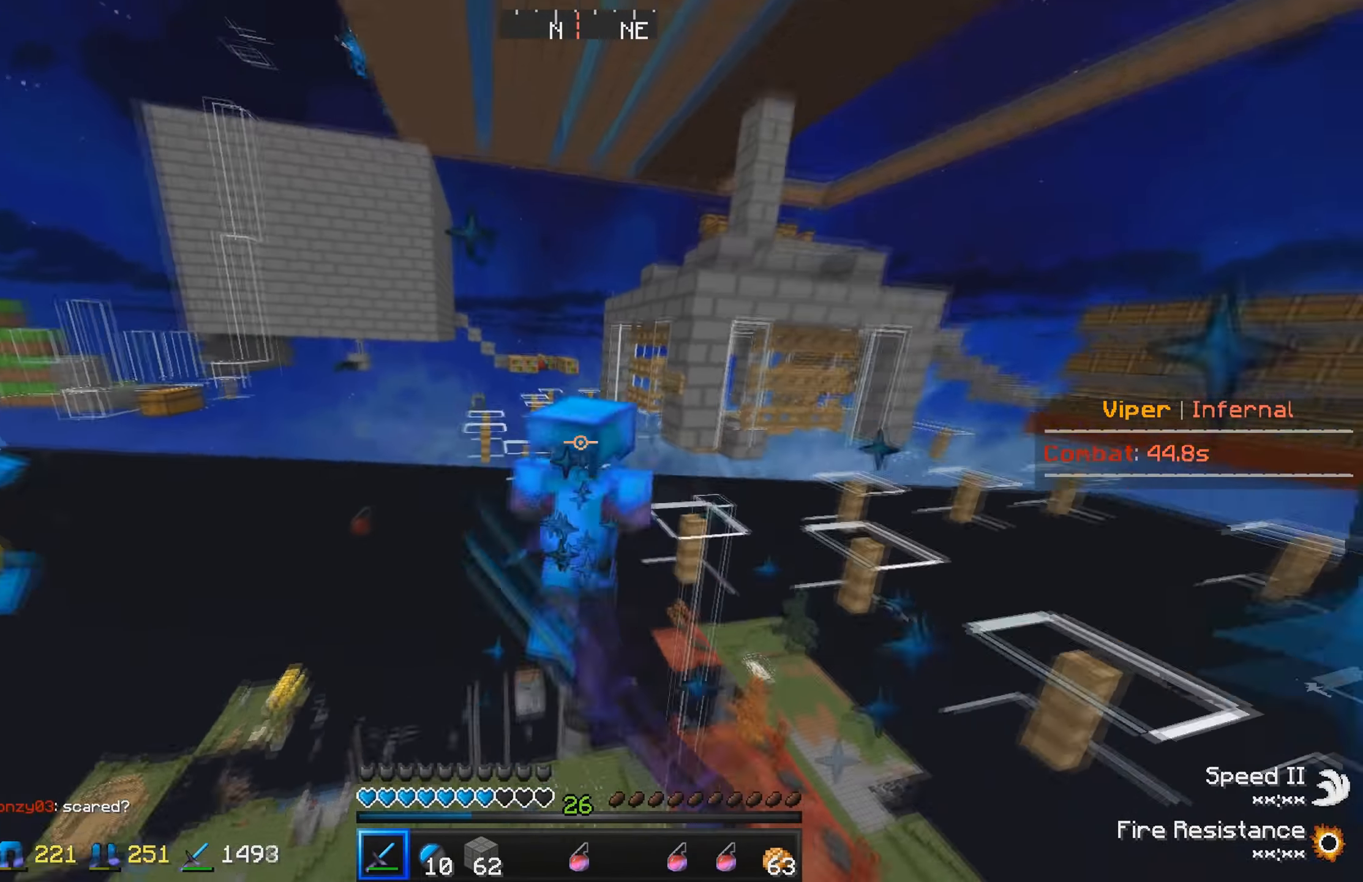
{"keys": ["w"], "events": []}
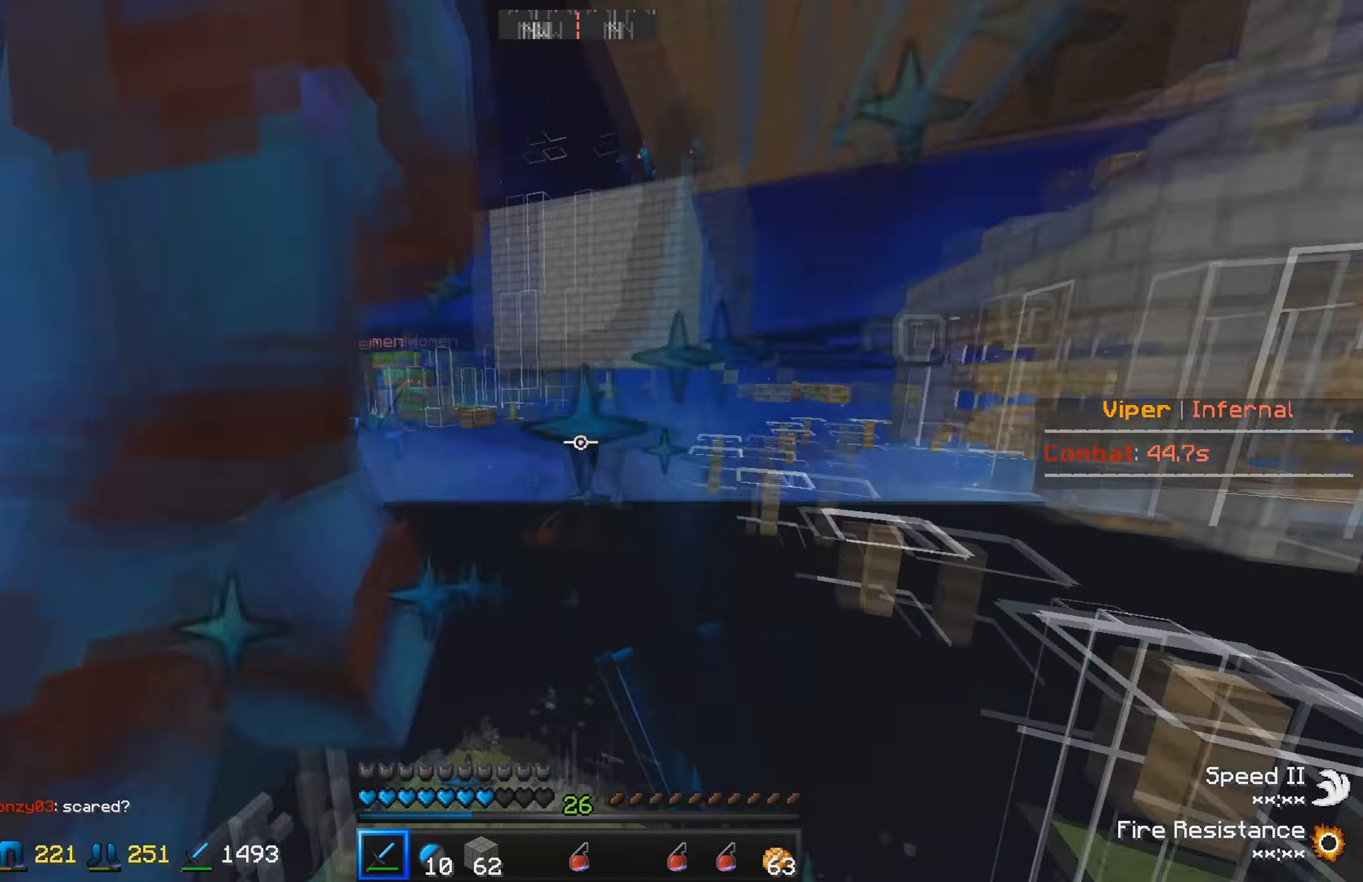
{"keys": ["w"], "events": [[166, "w", "up"], [266, "w", "down"]]}
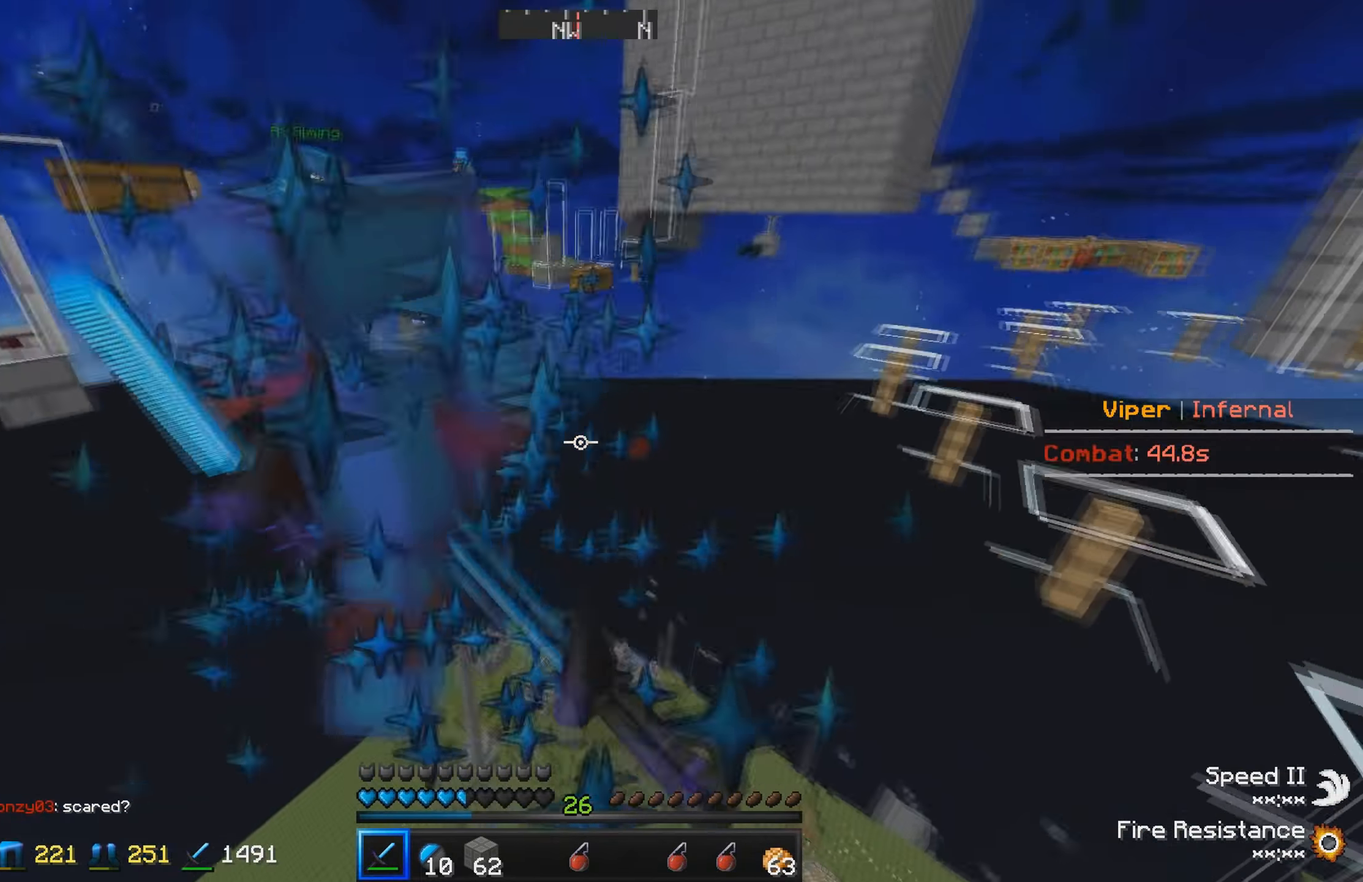
{"keys": ["w"], "events": []}
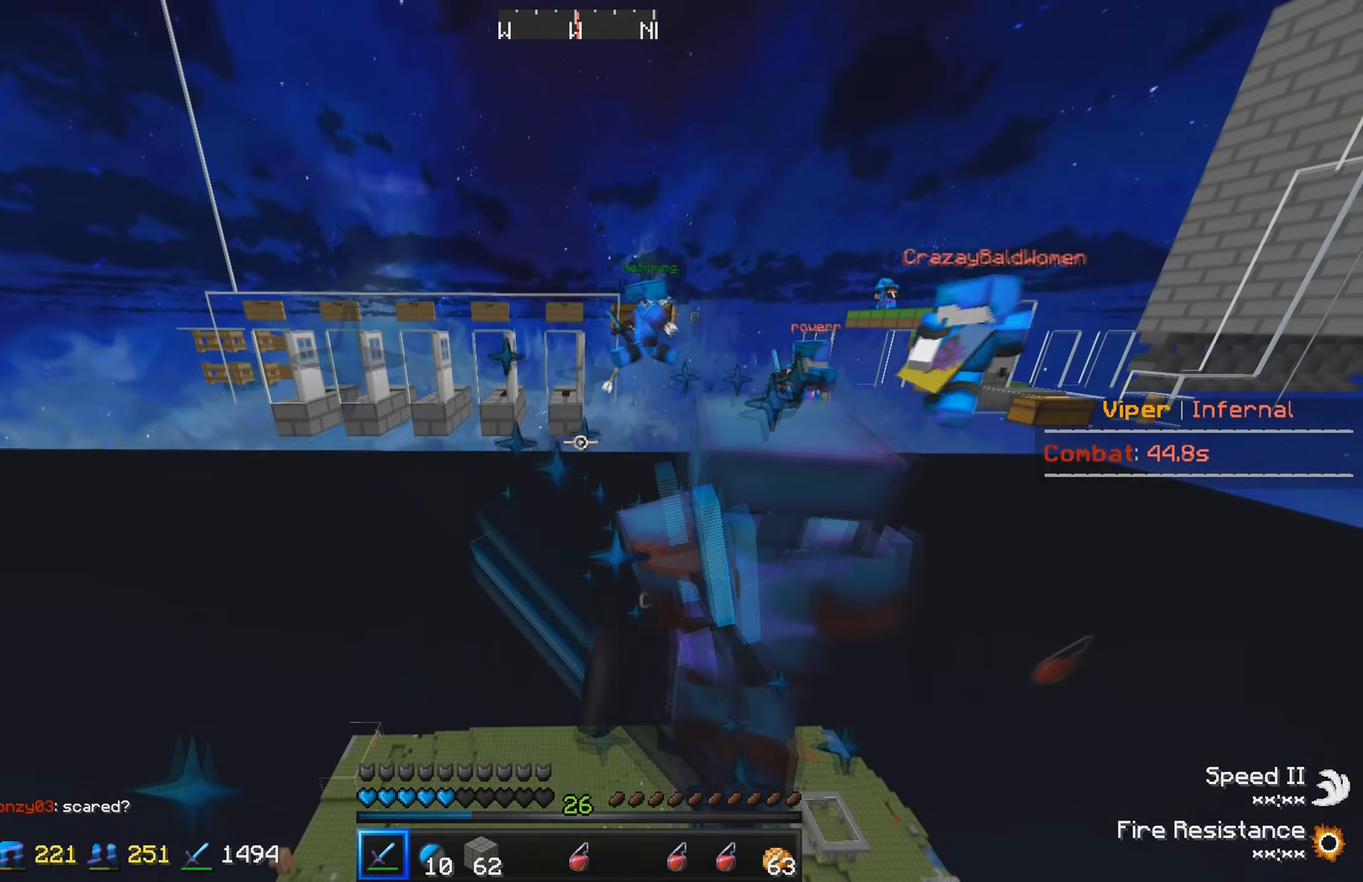
{"keys": ["w"], "events": [[150, "w", "up"], [250, "w", "down"]]}
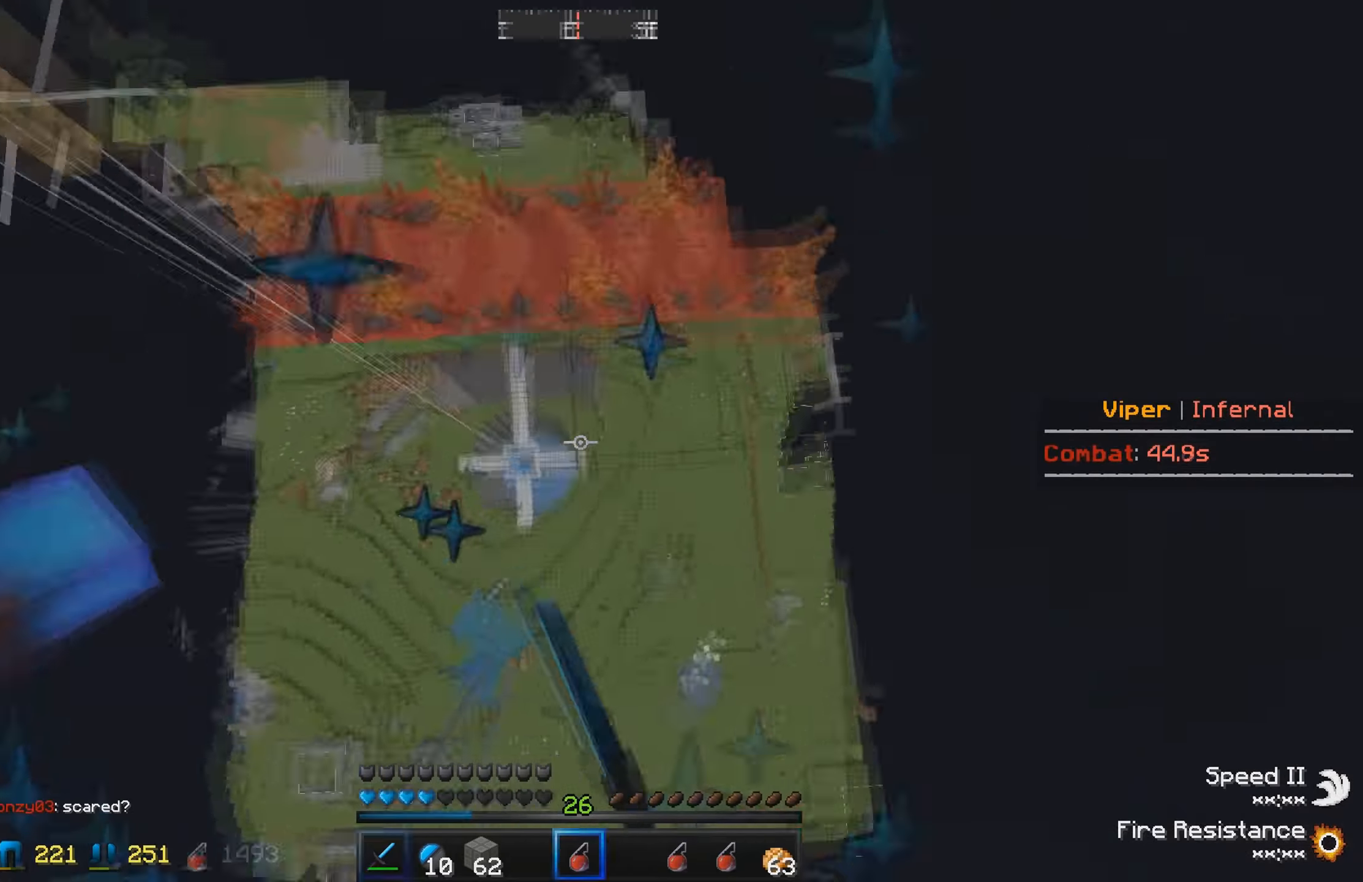
{"keys": ["w"], "events": []}
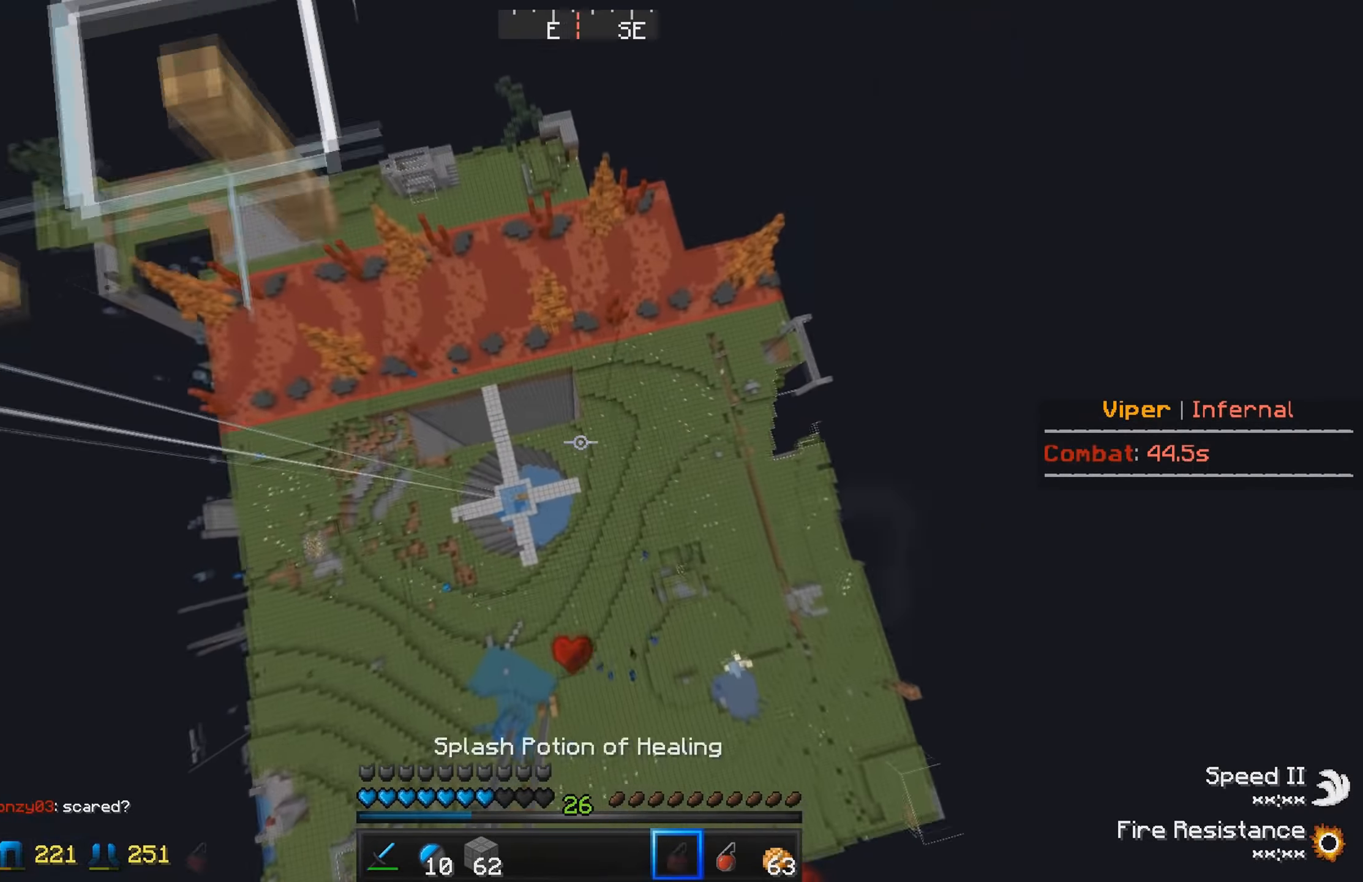
{"keys": [], "events": [[233, "w", "up"]]}
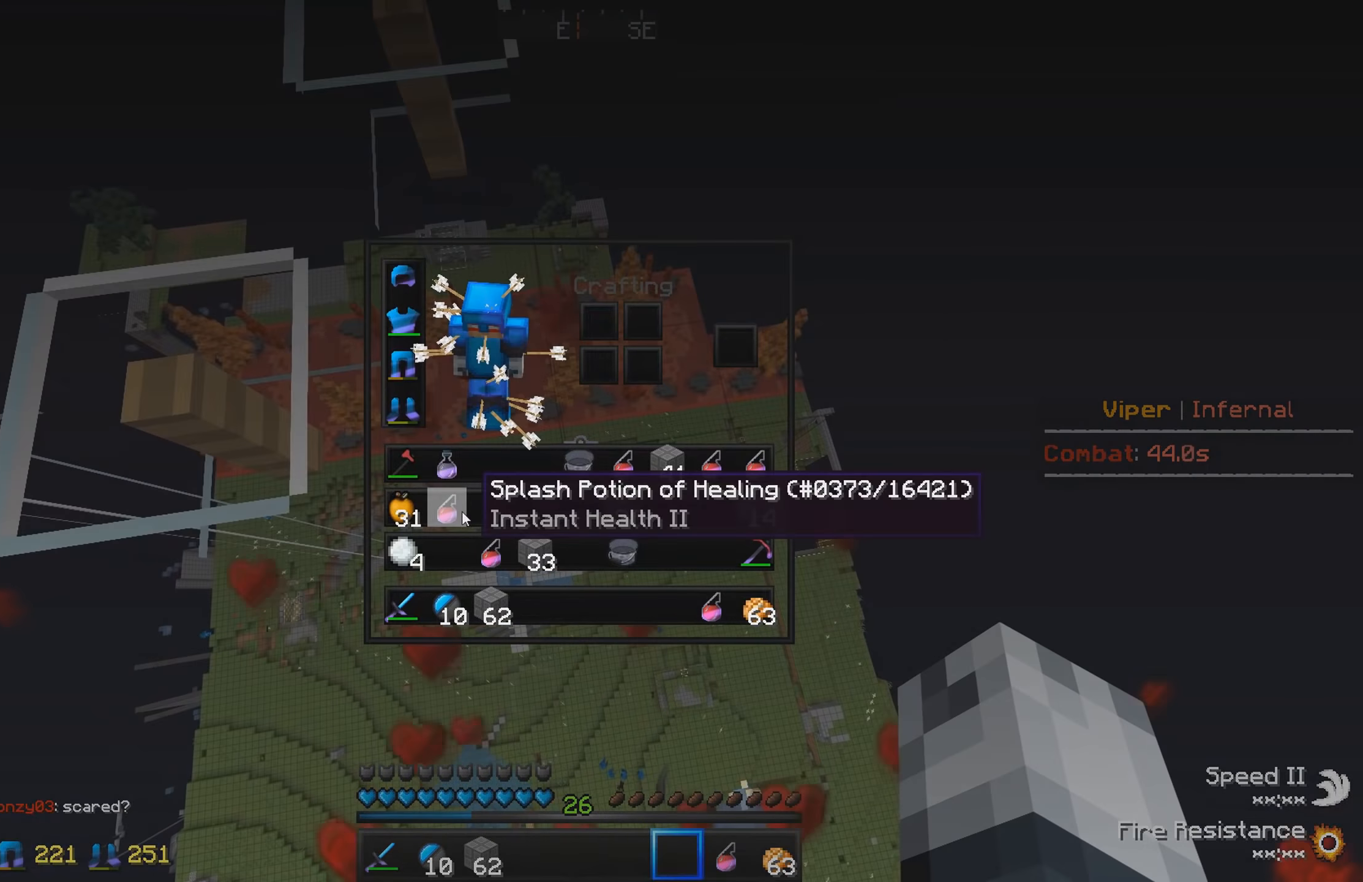
{"keys": [], "events": []}
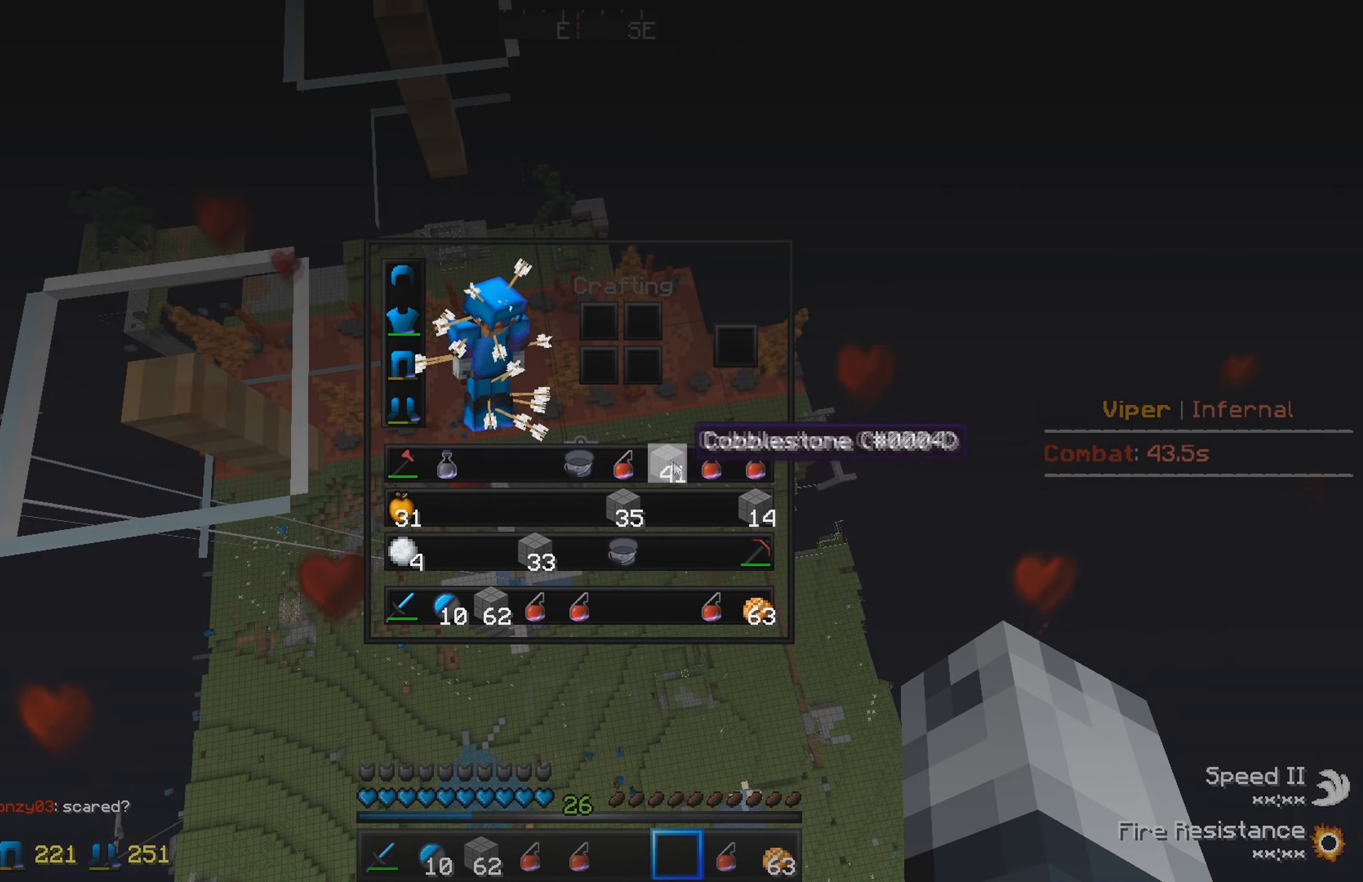
{"keys": ["w"], "events": [[500, "w", "down"]]}
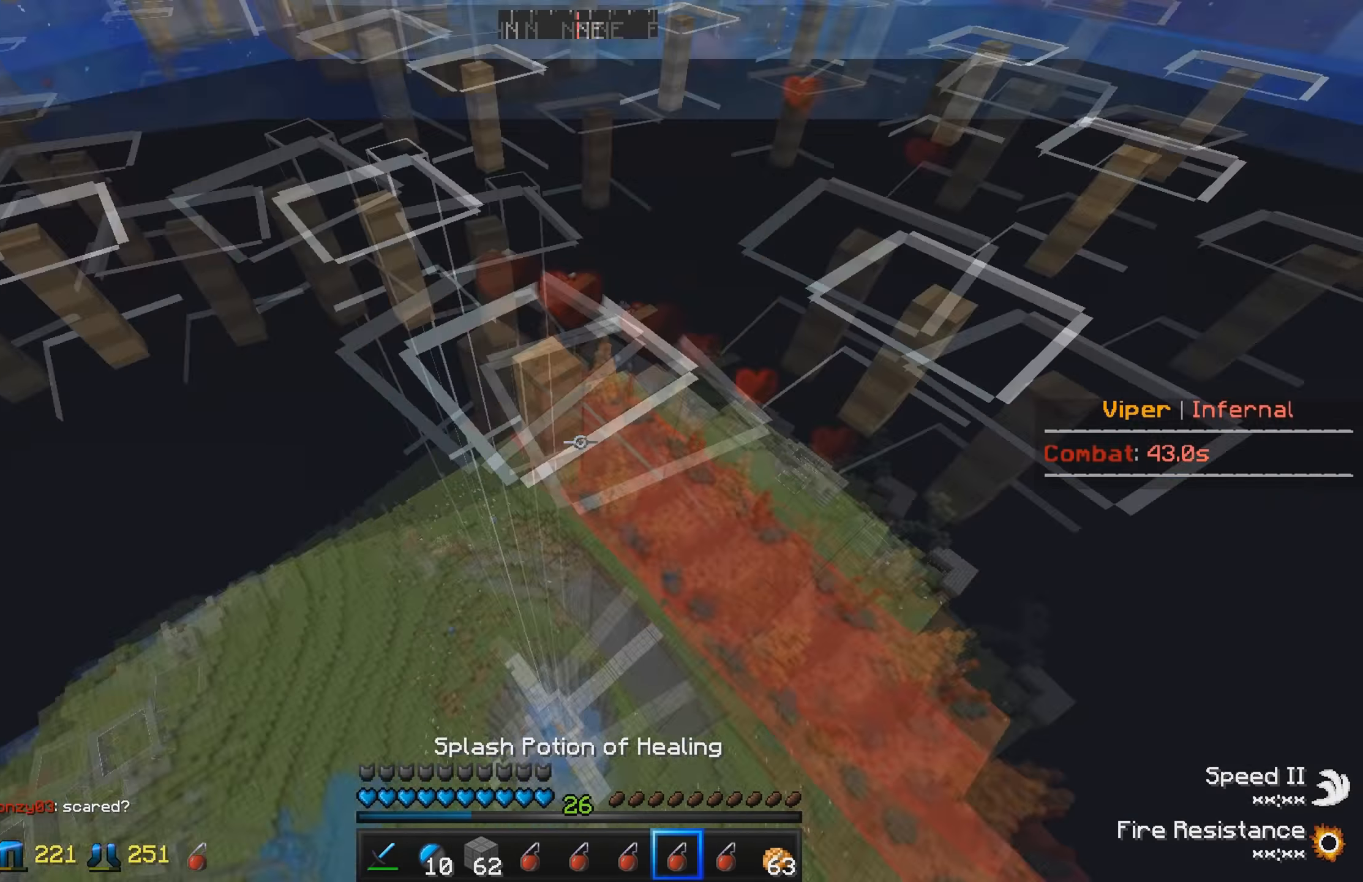
{"keys": ["w"], "events": []}
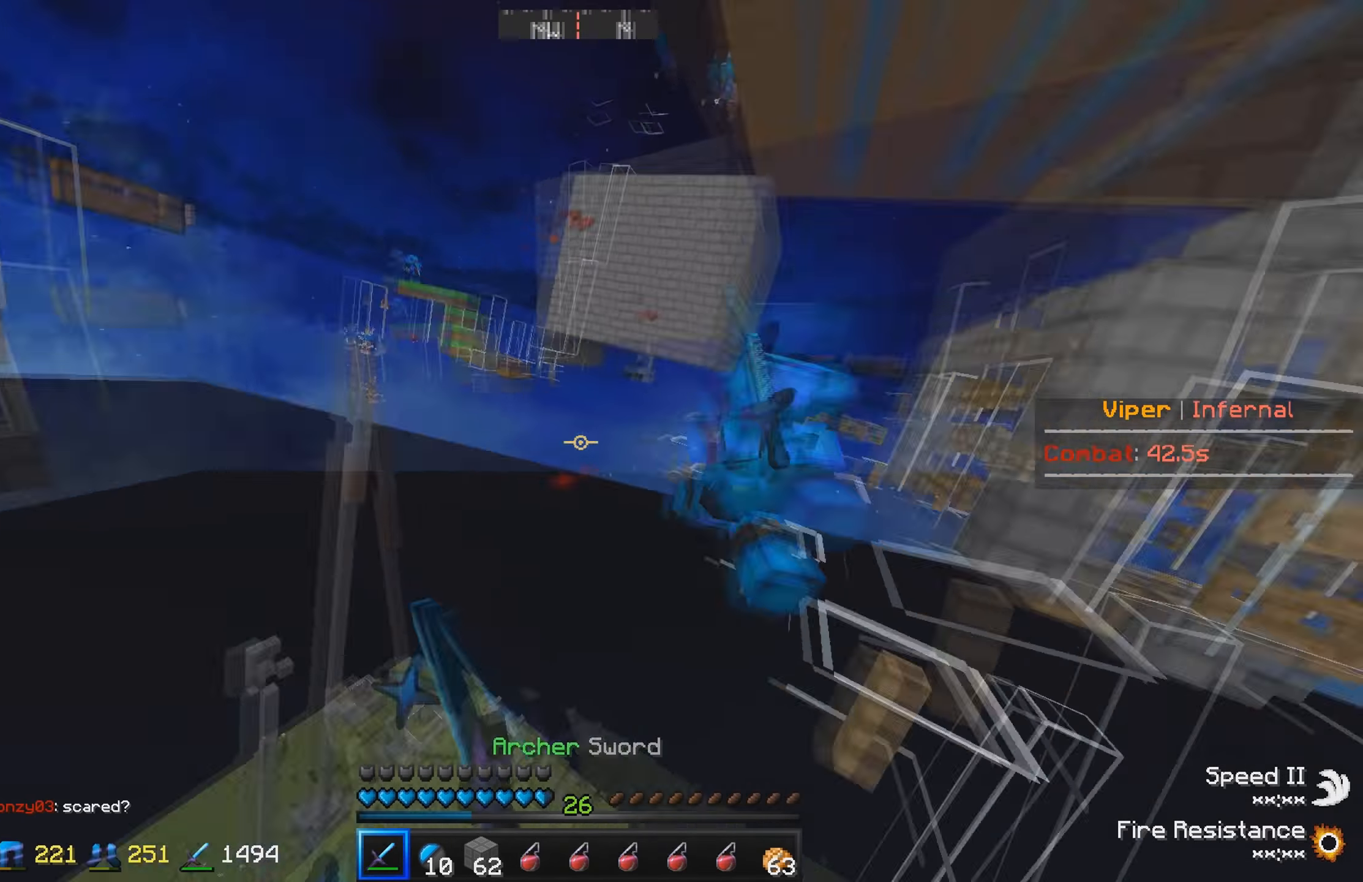
{"keys": ["w"], "events": []}
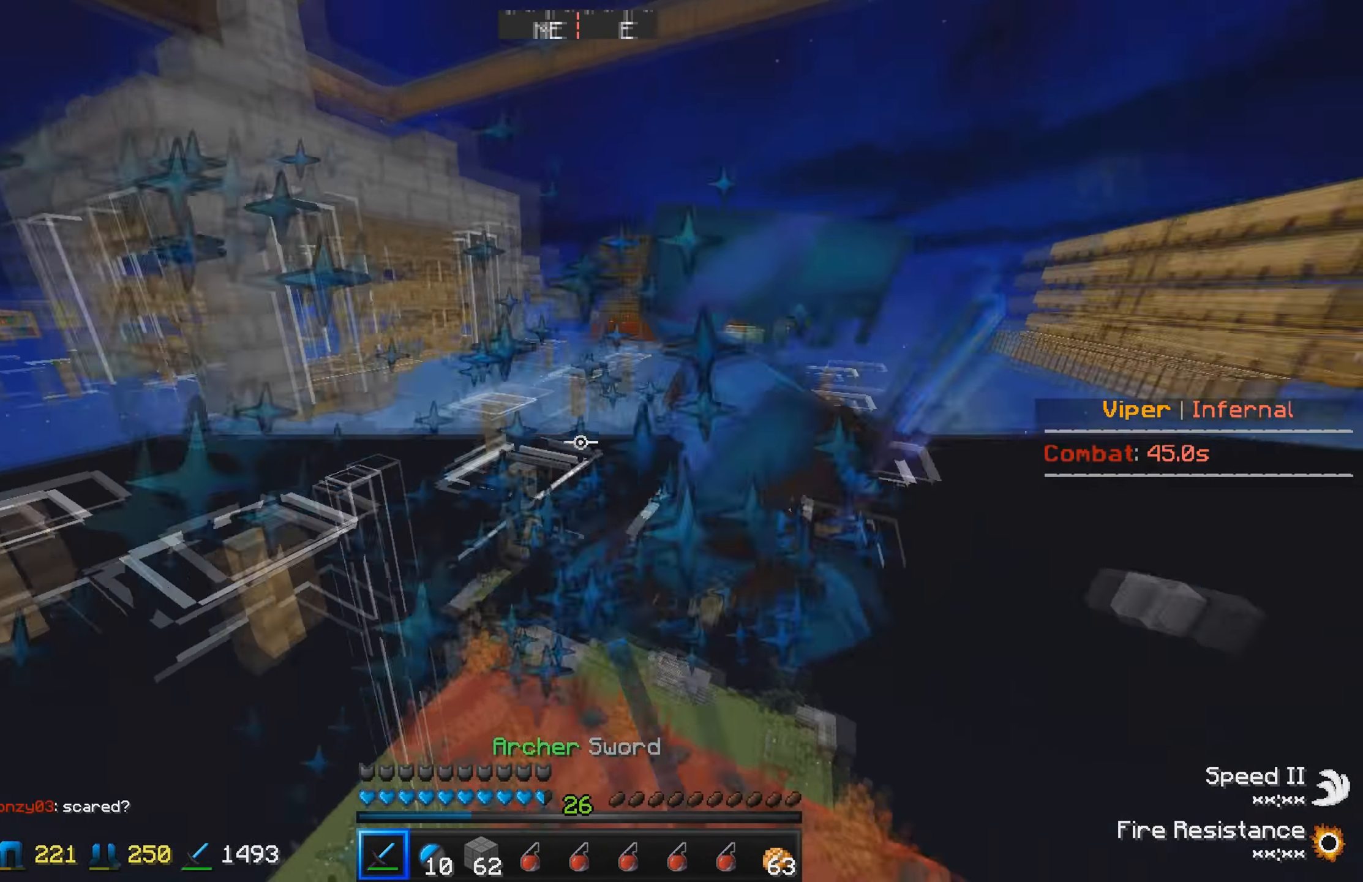
{"keys": [], "events": [[450, "w", "up"]]}
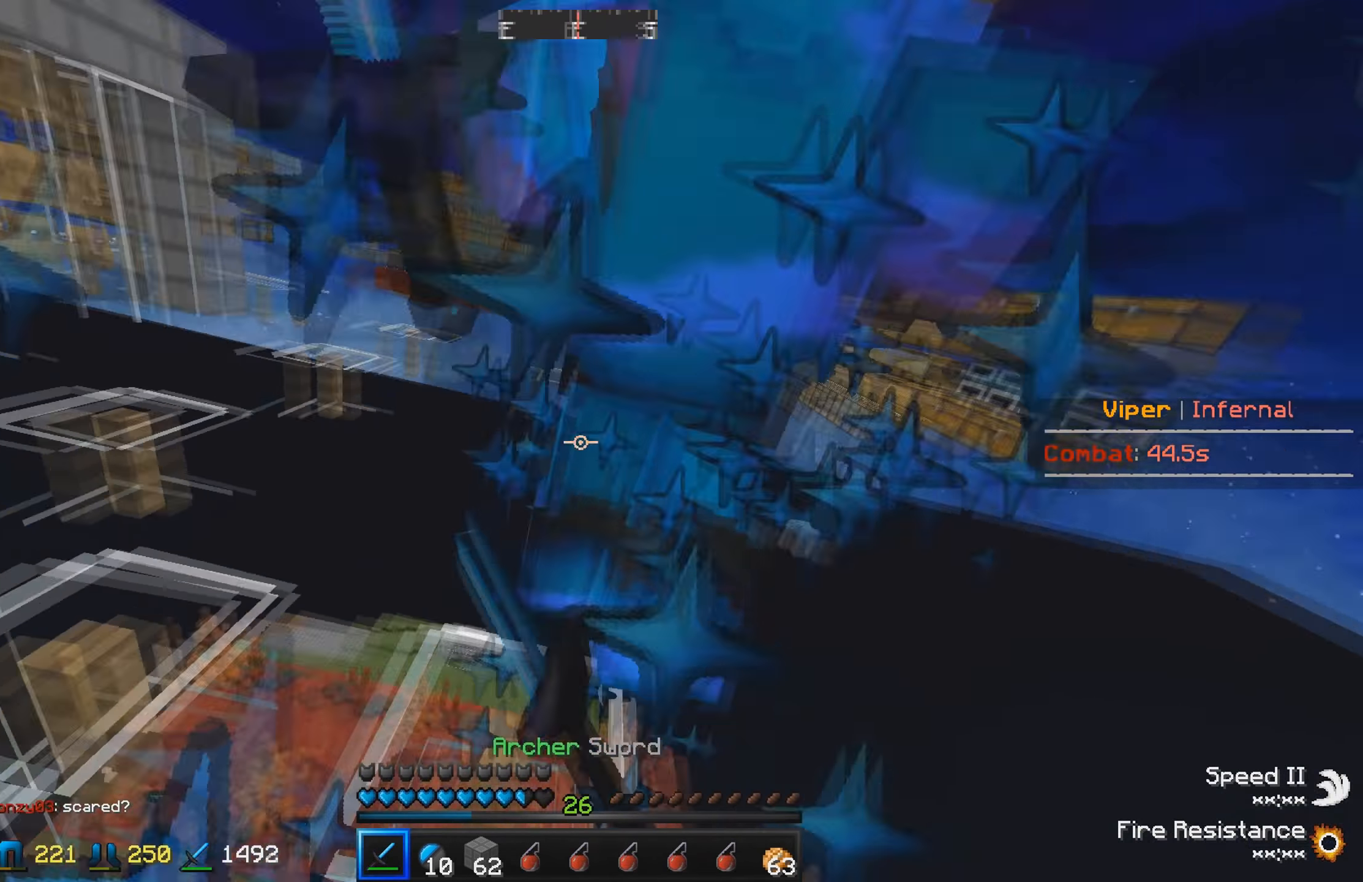
{"keys": ["w"], "events": [[33, "w", "down"]]}
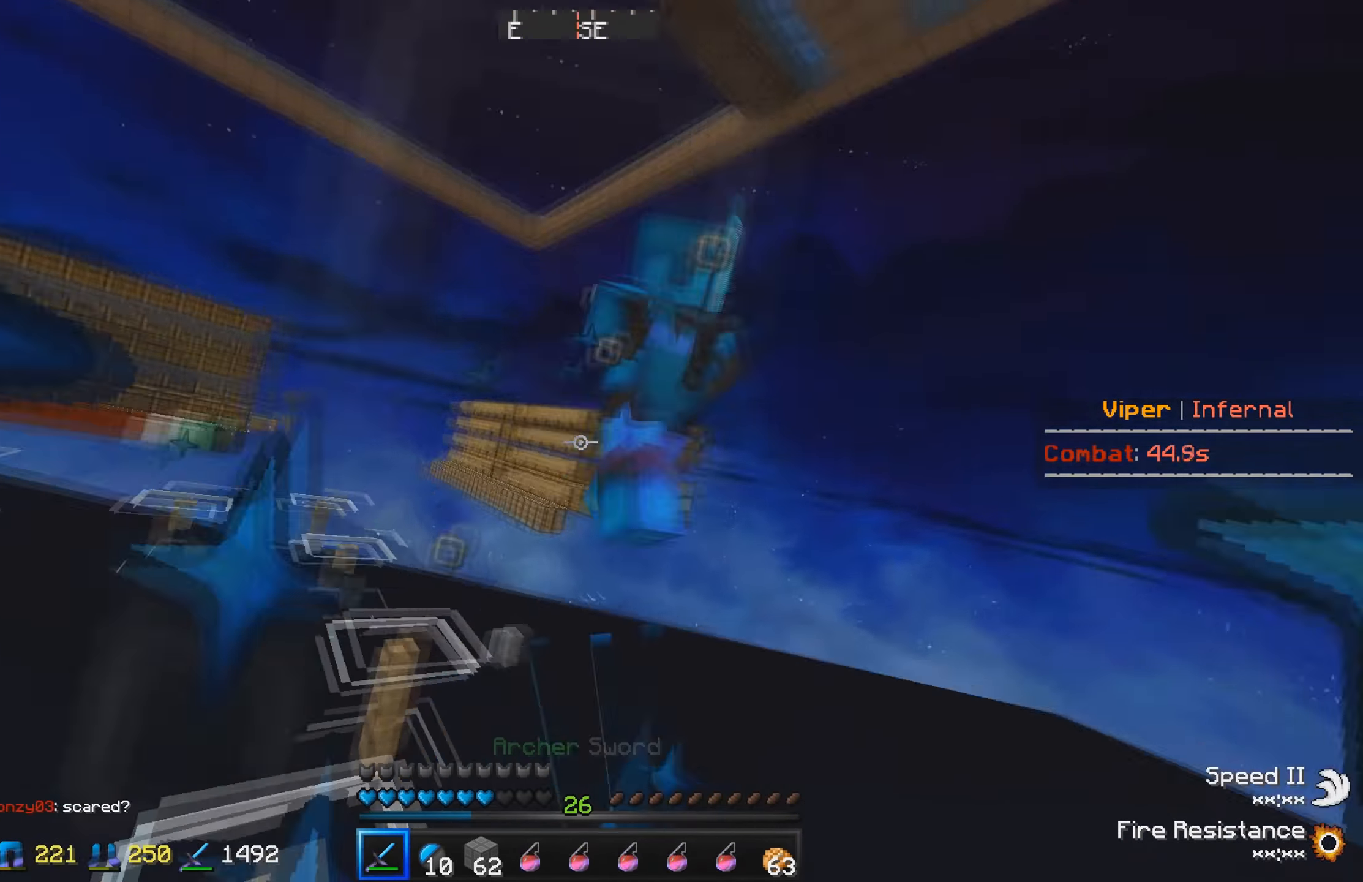
{"keys": ["w"], "events": []}
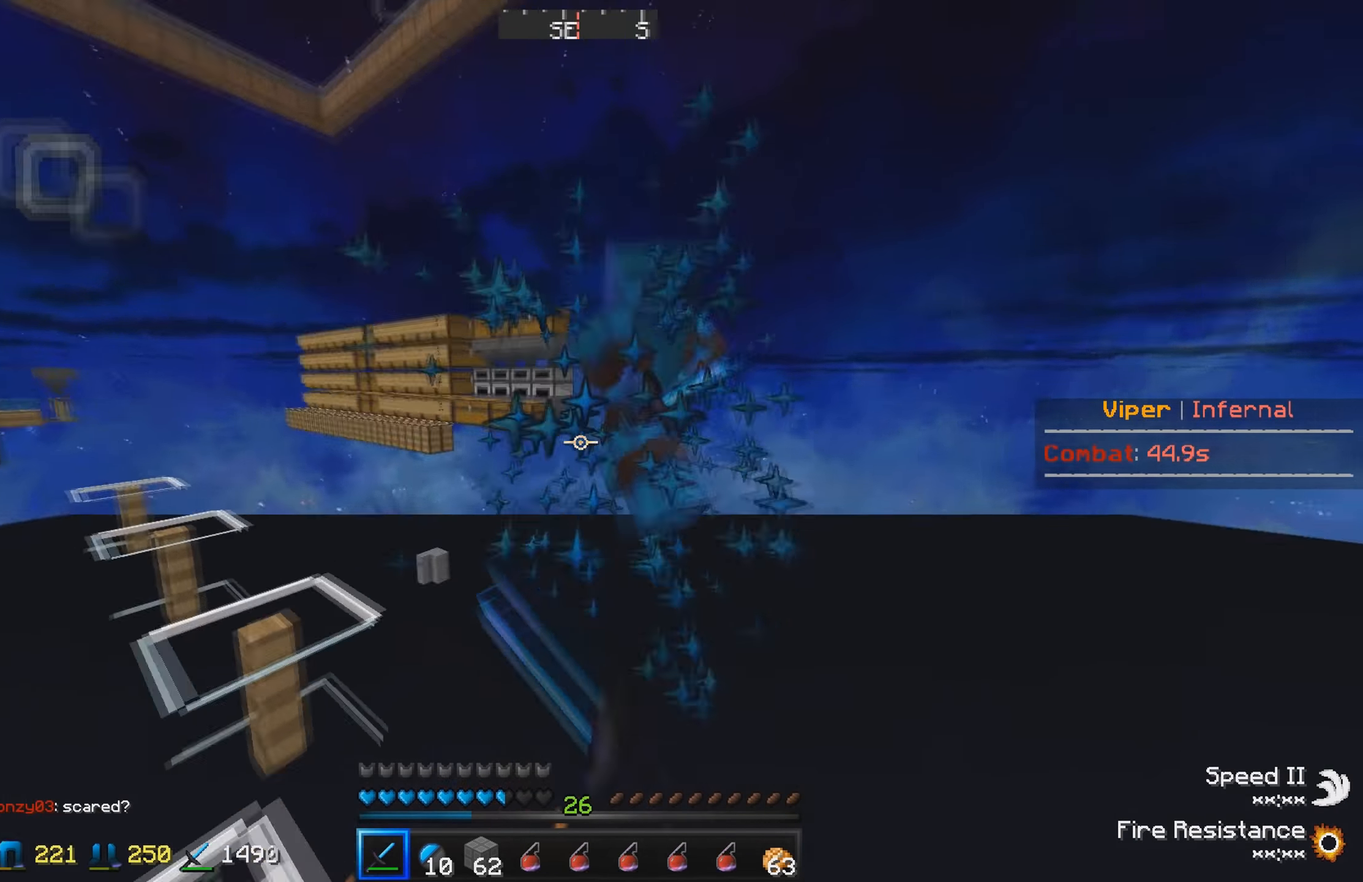
{"keys": ["d", "w"], "events": [[100, "d", "down"], [300, "d", "up"], [450, "d", "down"]]}
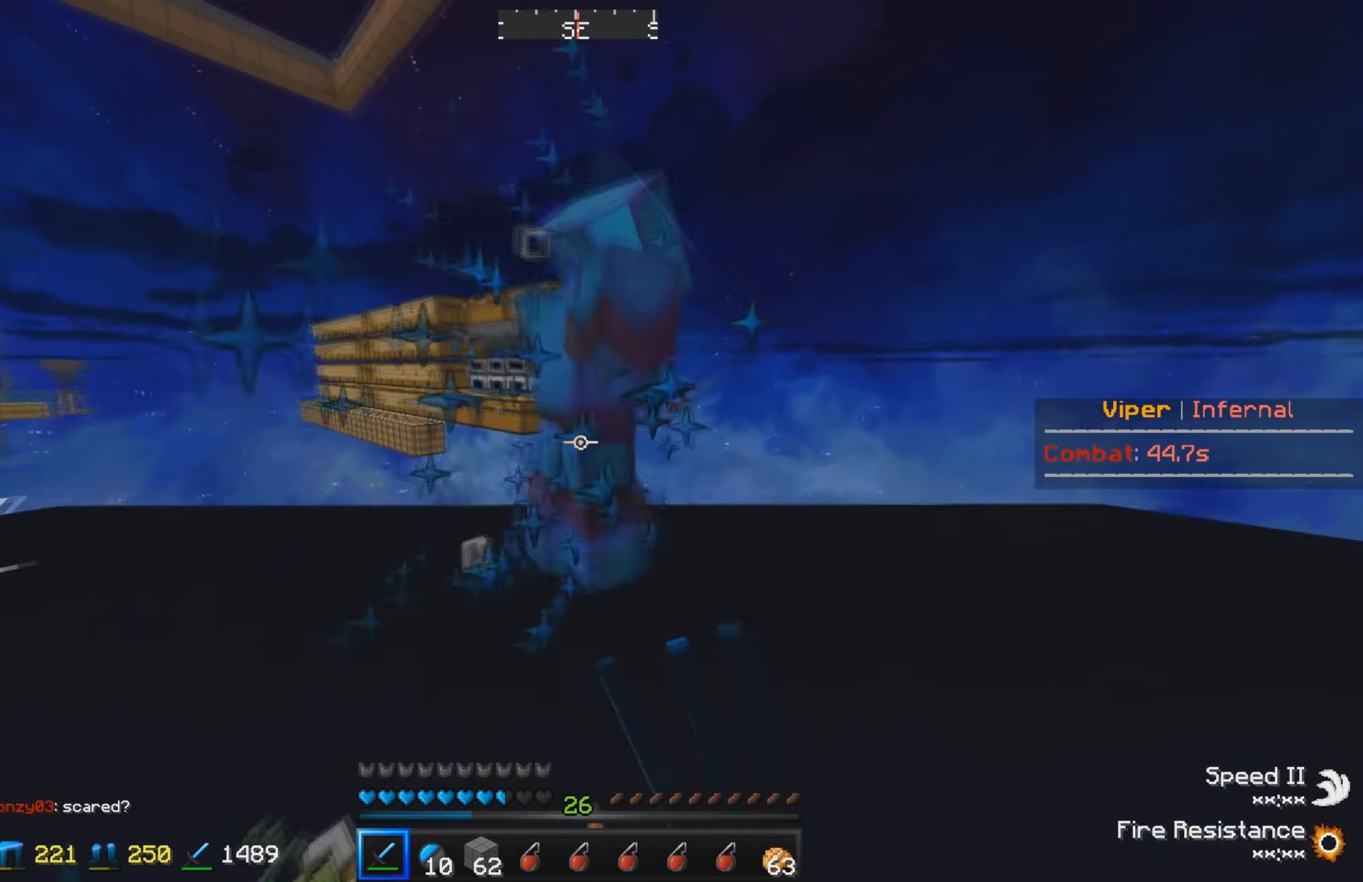
{"keys": ["w"], "events": [[317, "d", "up"]]}
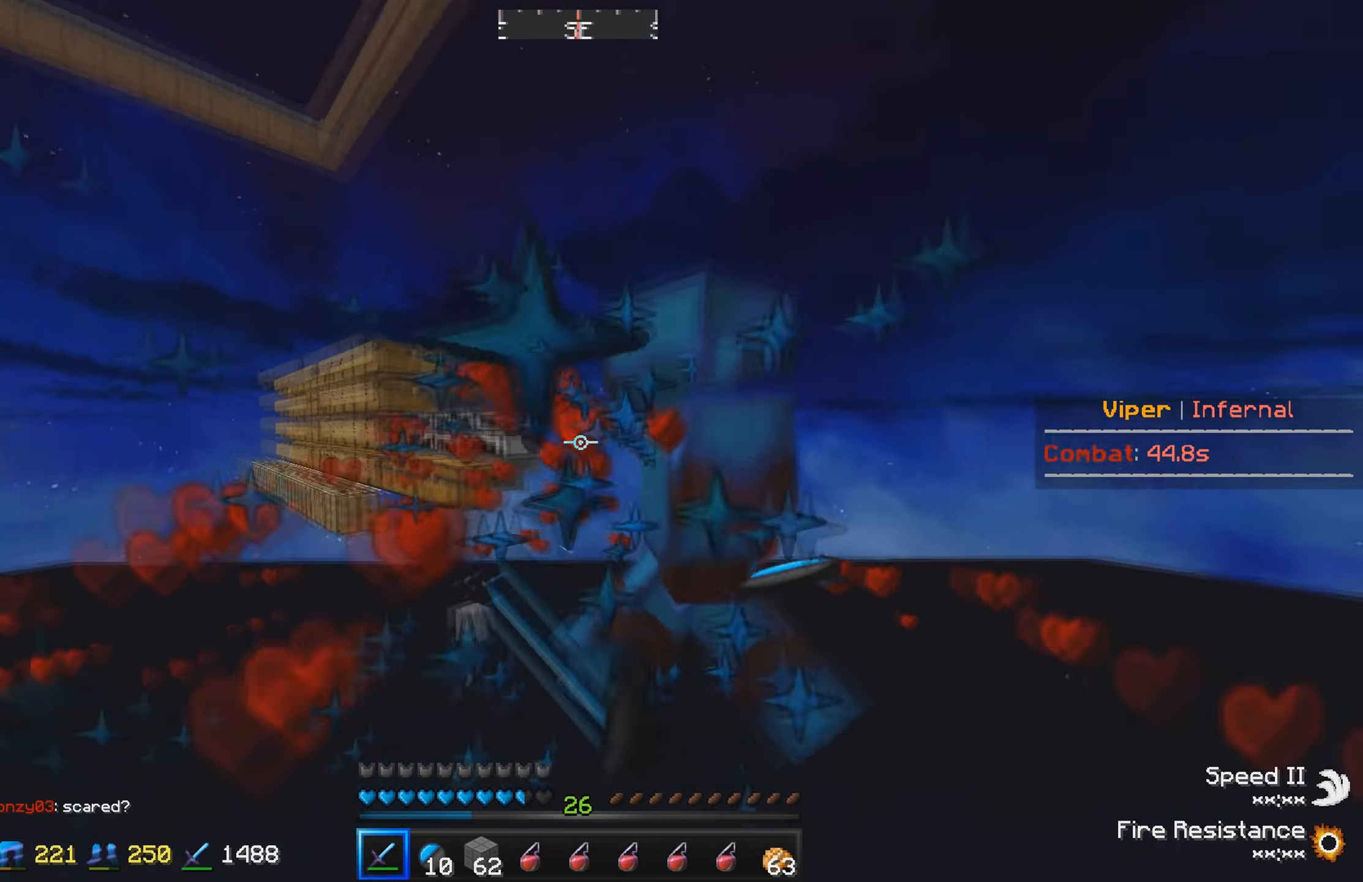
{"keys": ["d"], "events": [[150, "d", "down"], [383, "w", "up"]]}
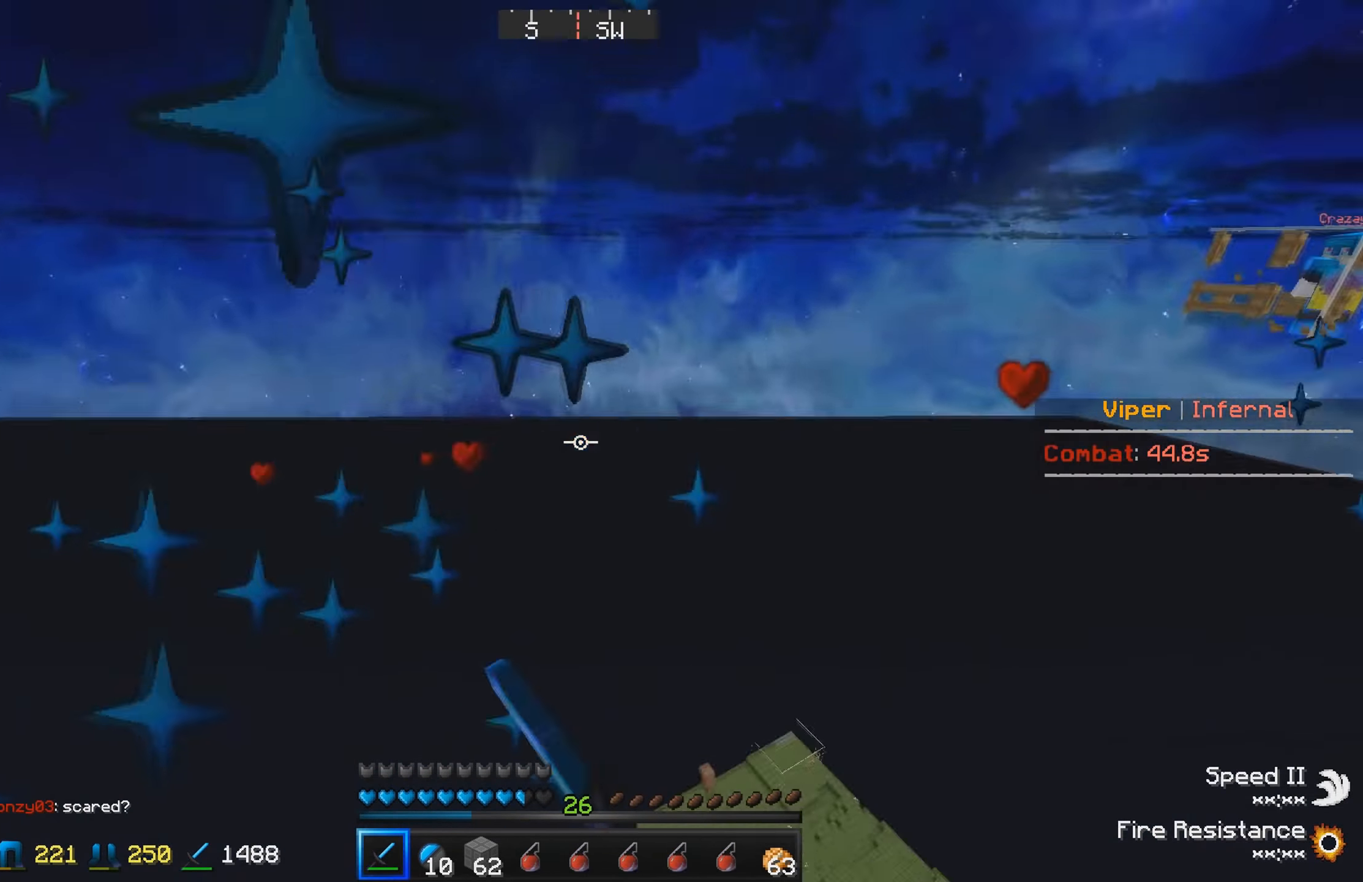
{"keys": ["w"], "events": [[233, "w", "down"], [500, "d", "up"]]}
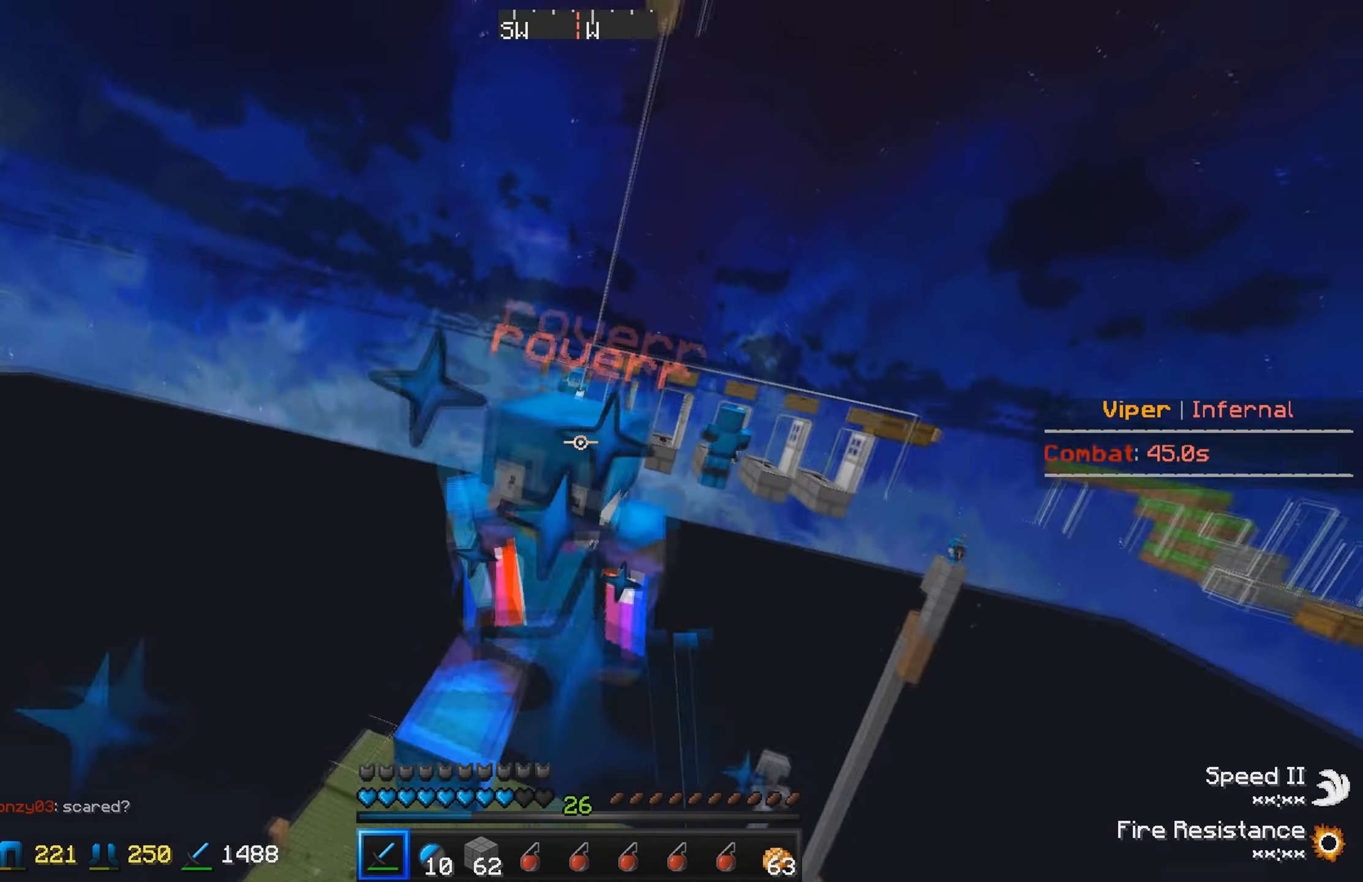
{"keys": ["w"], "events": []}
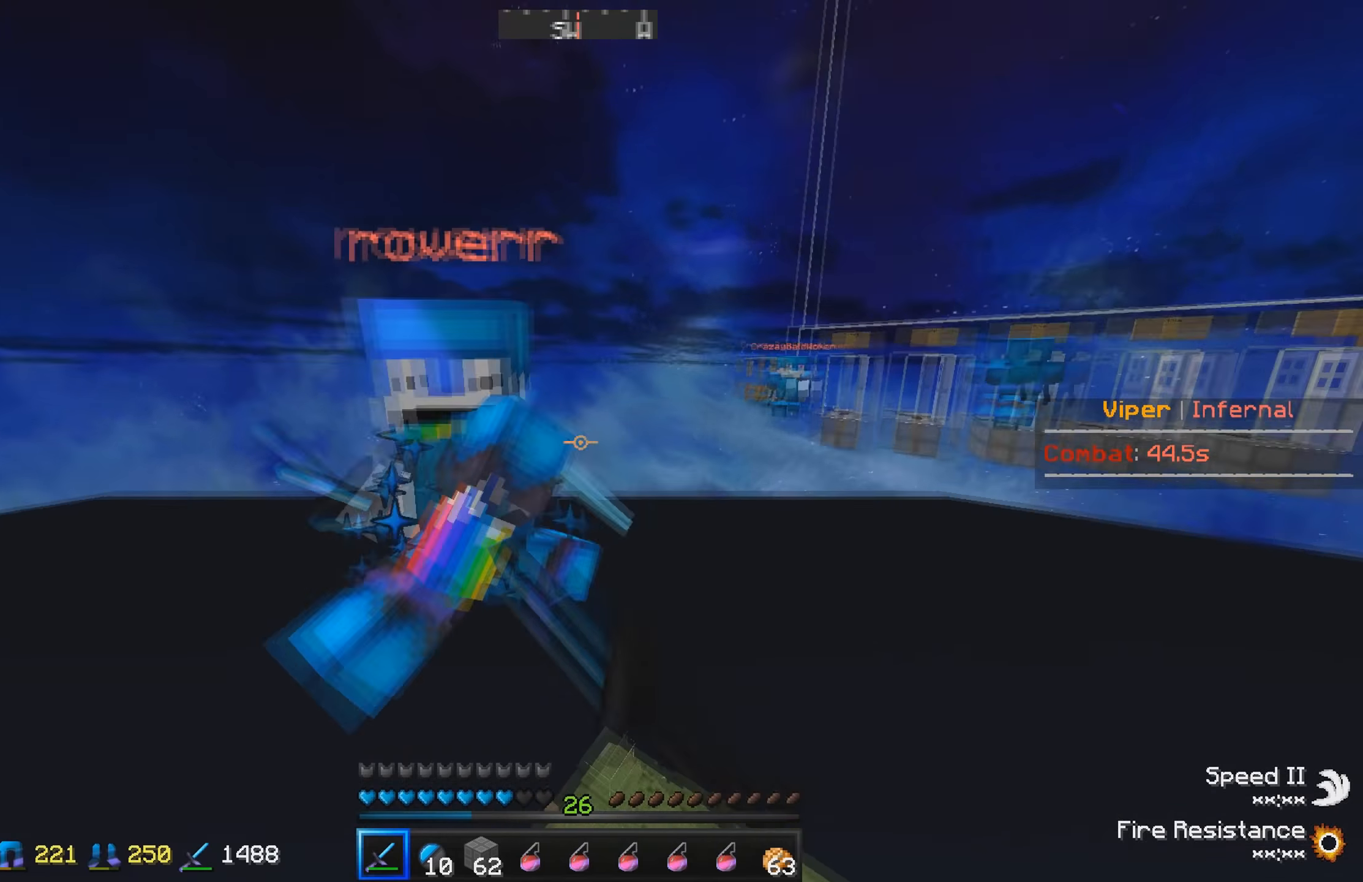
{"keys": ["d"], "events": [[334, "w", "up"], [417, "d", "down"]]}
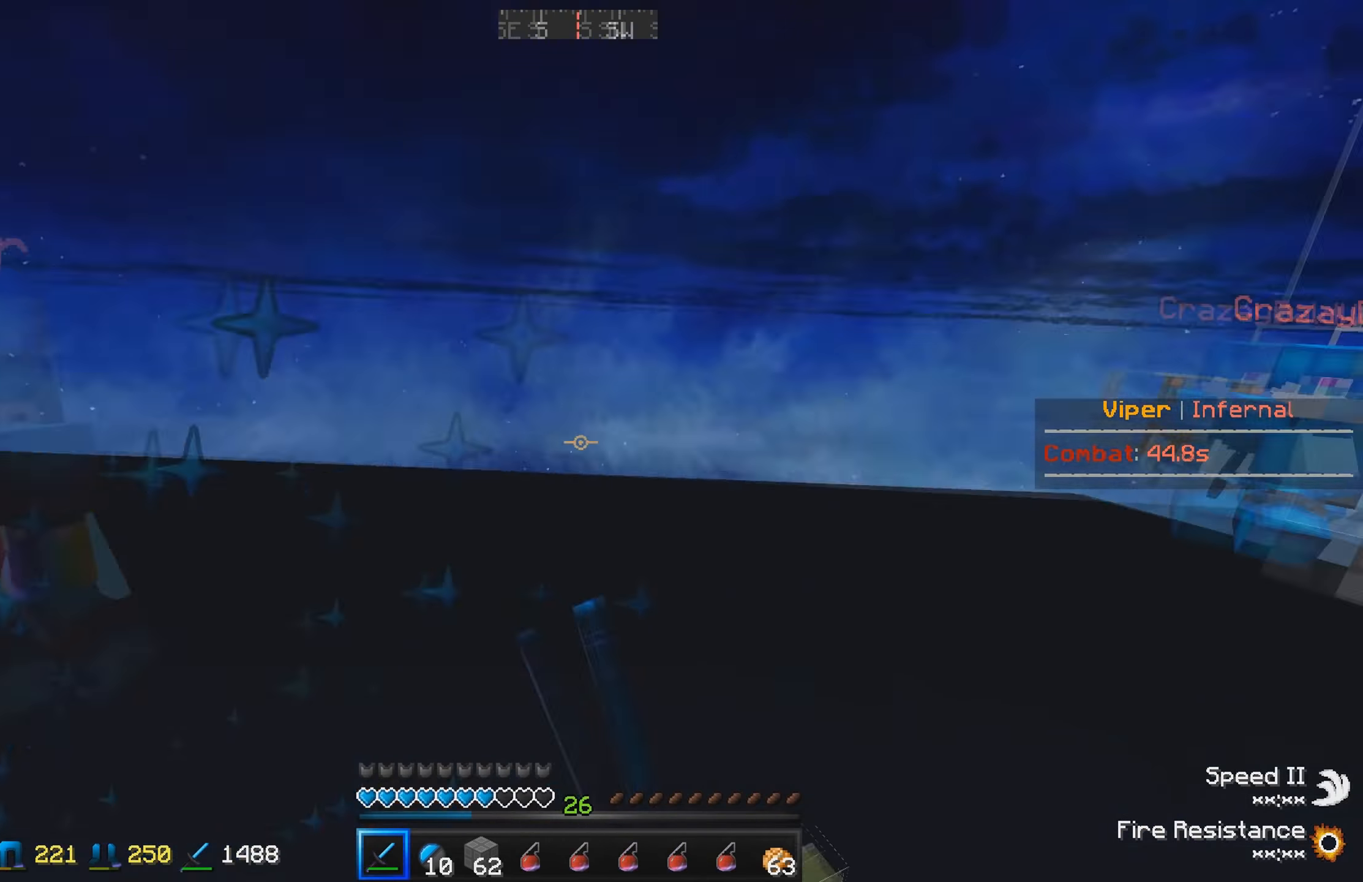
{"keys": ["d", "w"], "events": [[117, "w", "down"]]}
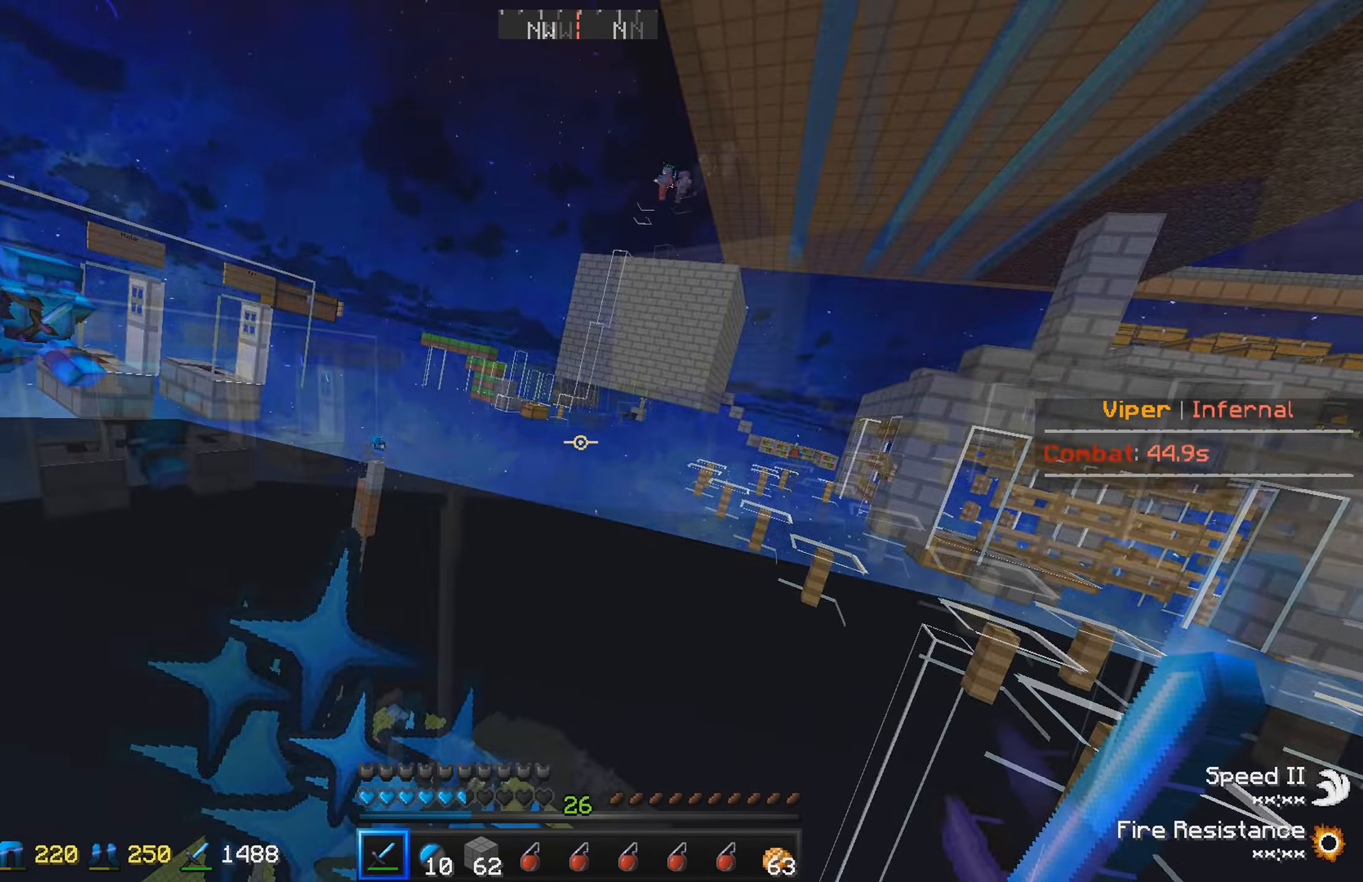
{"keys": ["w"], "events": [[184, "d", "up"]]}
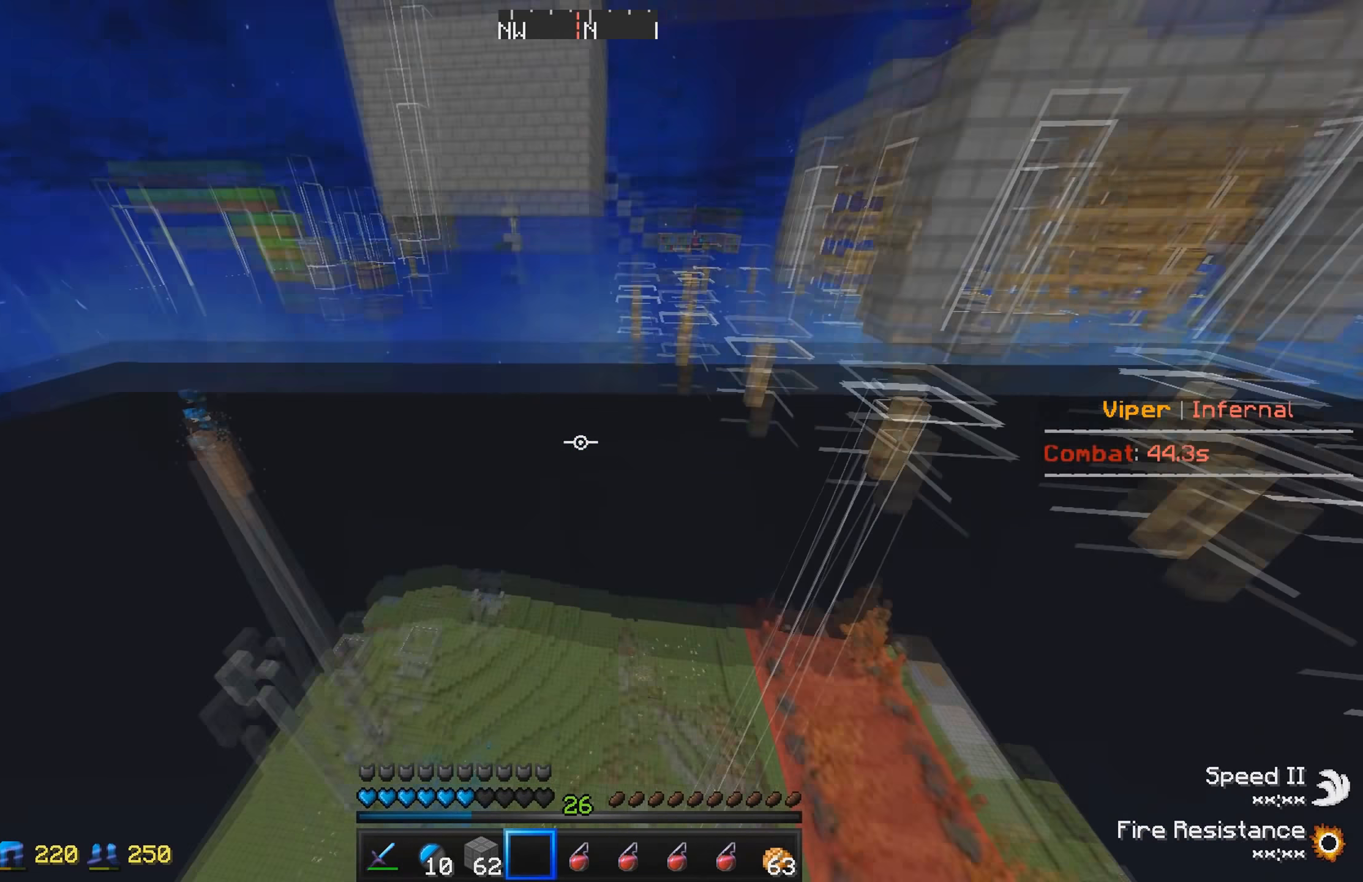
{"keys": ["w"], "events": []}
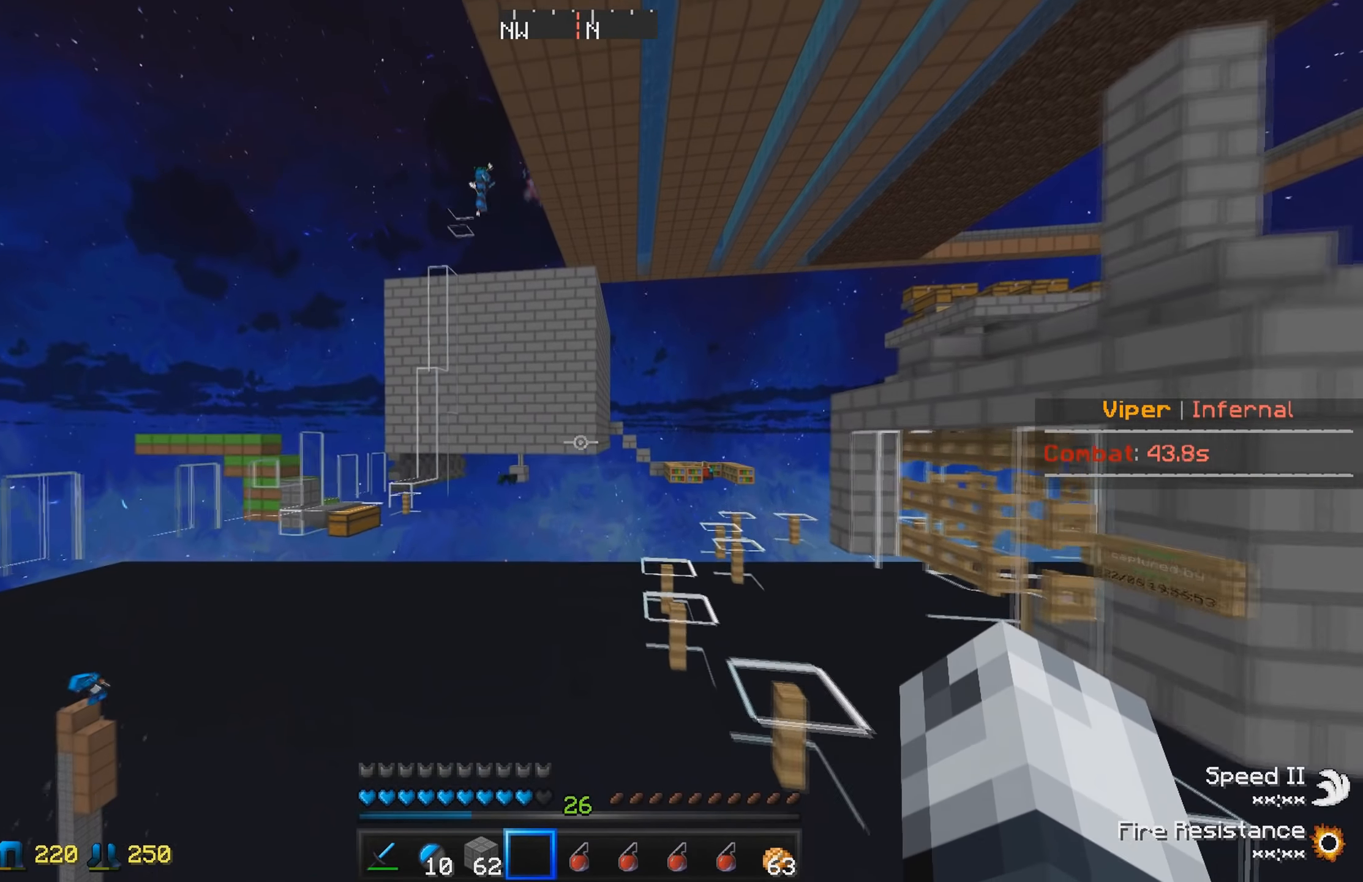
{"keys": ["w"], "events": []}